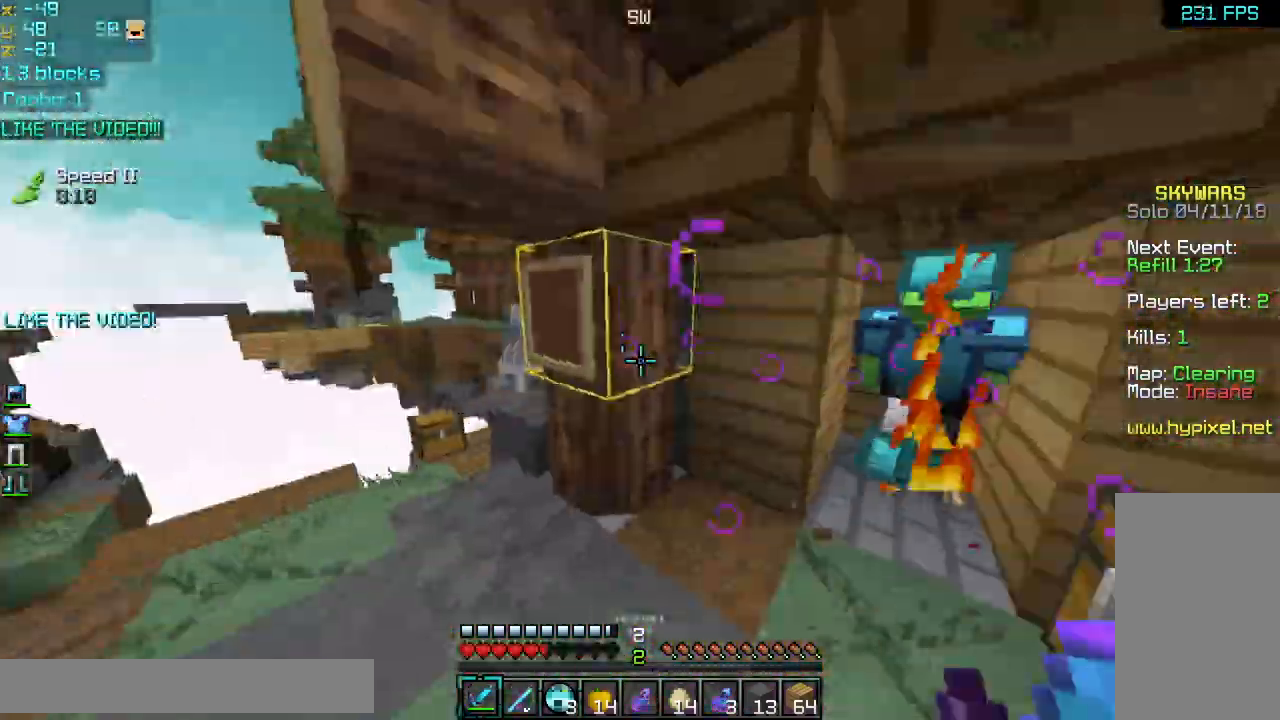
Gameplay with keyboard and mouse; each line is a JSON object with the keys and mouse buttons held at the frame after it. "events" lists presses ("down") and releases ("up") of "down", "left", "right", "space", "up", "mouse_left" and "mouse_right" between this image and that frame as [ms after this image, input, new state], when the widget could be followed in between. "mouse_left", "mouse_right" = the "left", "right" buttons of the "mouse" list. No other keys are recorded. Fast repeated clicks can show as one long hold. Mouse movement is not recorded.
{"keys": ["right", "up"], "mouse": ["left"], "events": [[40, "down", "up"], [160, "up", "down"], [200, "mouse_left", "down"], [280, "mouse_left", "up"], [360, "mouse_left", "down"], [400, "right", "up"], [440, "mouse_left", "up"], [480, "mouse_left", "down"], [480, "right", "down"]]}
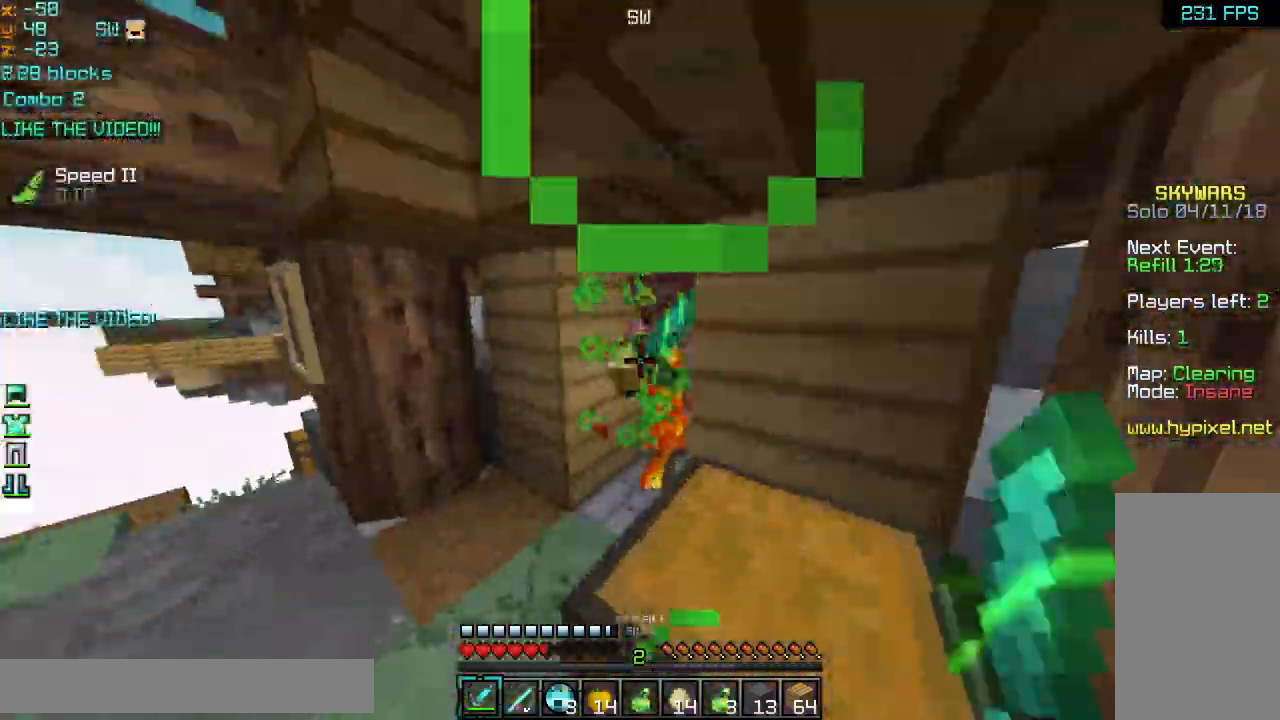
{"keys": ["left", "up"], "mouse": ["left", "right"], "events": [[40, "mouse_left", "up"], [80, "left", "down"], [80, "right", "up"], [120, "mouse_left", "down"], [200, "mouse_left", "up"], [280, "mouse_left", "down"], [360, "mouse_left", "up"], [400, "mouse_left", "down"], [480, "mouse_right", "down"]]}
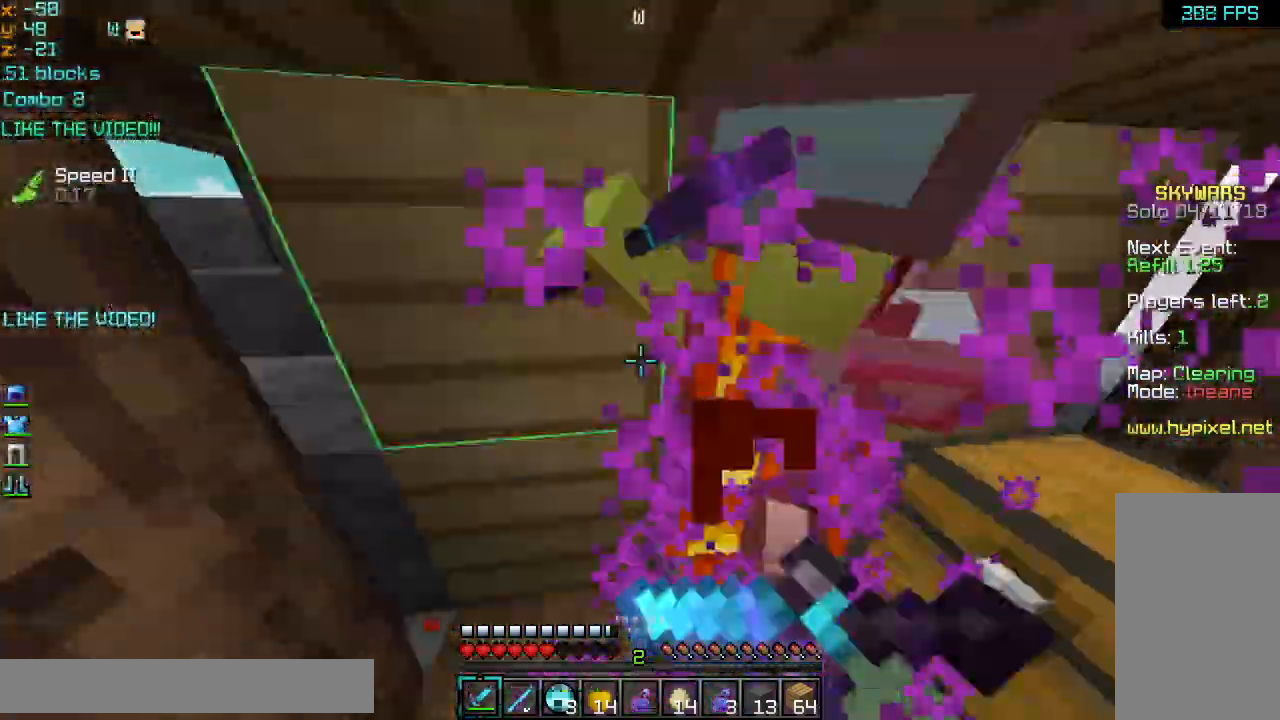
{"keys": ["right", "up"], "mouse": ["left"], "events": [[40, "mouse_left", "up"], [120, "mouse_left", "down"], [200, "mouse_left", "up"], [240, "mouse_left", "down"], [320, "mouse_left", "up"], [320, "mouse_right", "up"], [320, "right", "down"], [360, "left", "up"], [400, "mouse_left", "down"], [480, "mouse_left", "up"], [520, "mouse_left", "down"]]}
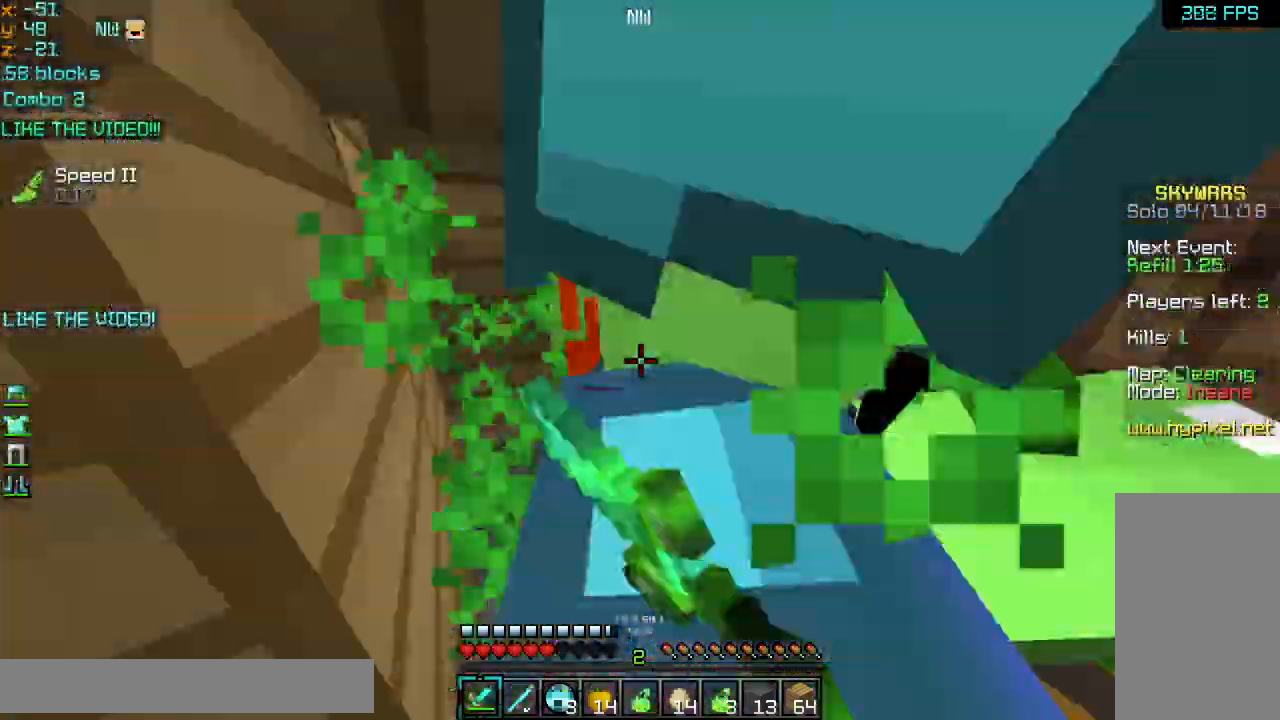
{"keys": ["right", "up"], "mouse": ["left", "right"], "events": [[120, "mouse_left", "up"], [200, "left", "down"], [200, "mouse_left", "down"], [200, "right", "up"], [280, "mouse_left", "up"], [280, "mouse_right", "down"], [320, "mouse_left", "down"], [320, "up", "up"], [440, "left", "up"], [440, "mouse_left", "up"], [440, "mouse_right", "up"], [440, "right", "down"], [480, "mouse_left", "down"], [480, "mouse_right", "down"], [480, "up", "down"]]}
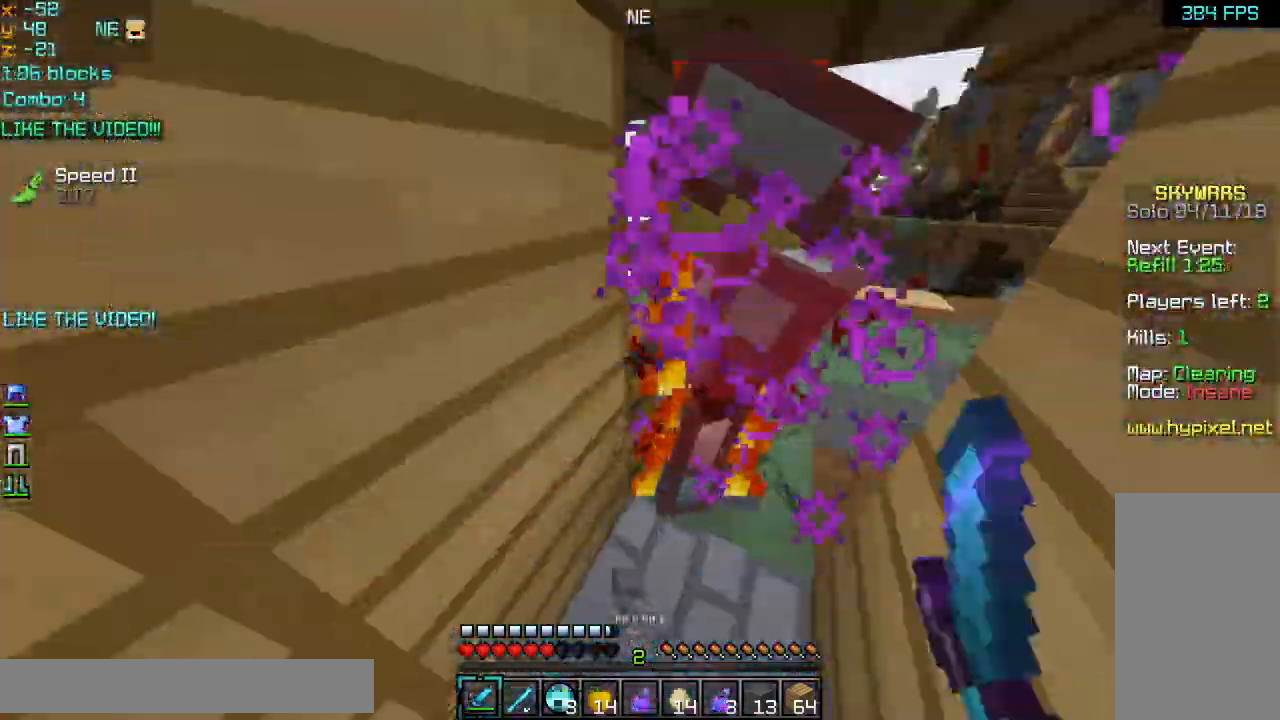
{"keys": [], "mouse": [], "events": [[80, "mouse_left", "up"], [80, "mouse_right", "up"], [160, "mouse_left", "down"], [160, "mouse_right", "down"], [240, "mouse_left", "up"], [240, "mouse_right", "up"], [240, "right", "up"], [280, "mouse_left", "down"], [280, "mouse_right", "down"], [360, "mouse_left", "up"], [360, "up", "up"], [400, "mouse_right", "up"], [440, "mouse_left", "down"], [440, "mouse_right", "down"], [520, "mouse_left", "up"], [520, "mouse_right", "up"]]}
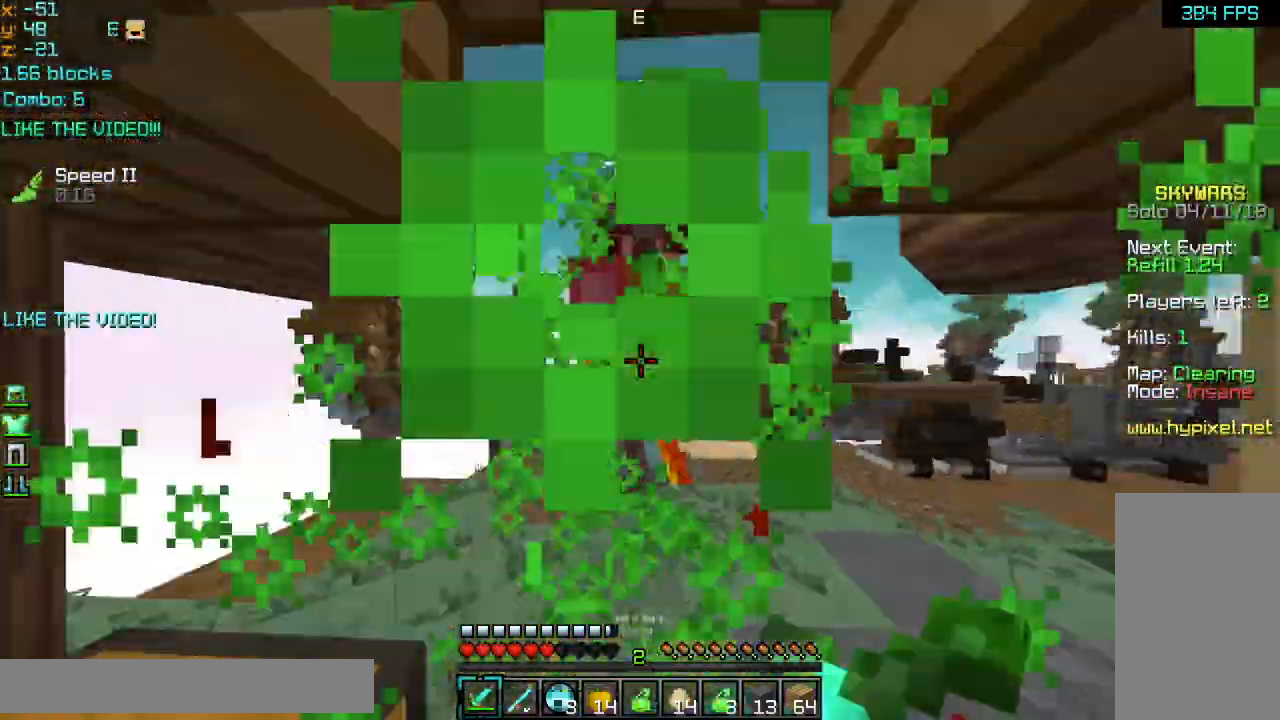
{"keys": ["right", "up"], "mouse": ["left"], "events": [[40, "mouse_left", "down"], [40, "mouse_right", "down"], [40, "up", "down"], [80, "right", "down"], [120, "mouse_left", "up"], [120, "mouse_right", "up"], [200, "mouse_left", "down"], [200, "mouse_right", "down"], [280, "mouse_left", "up"], [280, "mouse_right", "up"], [280, "right", "up"], [360, "mouse_left", "down"], [400, "right", "down"], [440, "mouse_left", "up"], [480, "mouse_left", "down"]]}
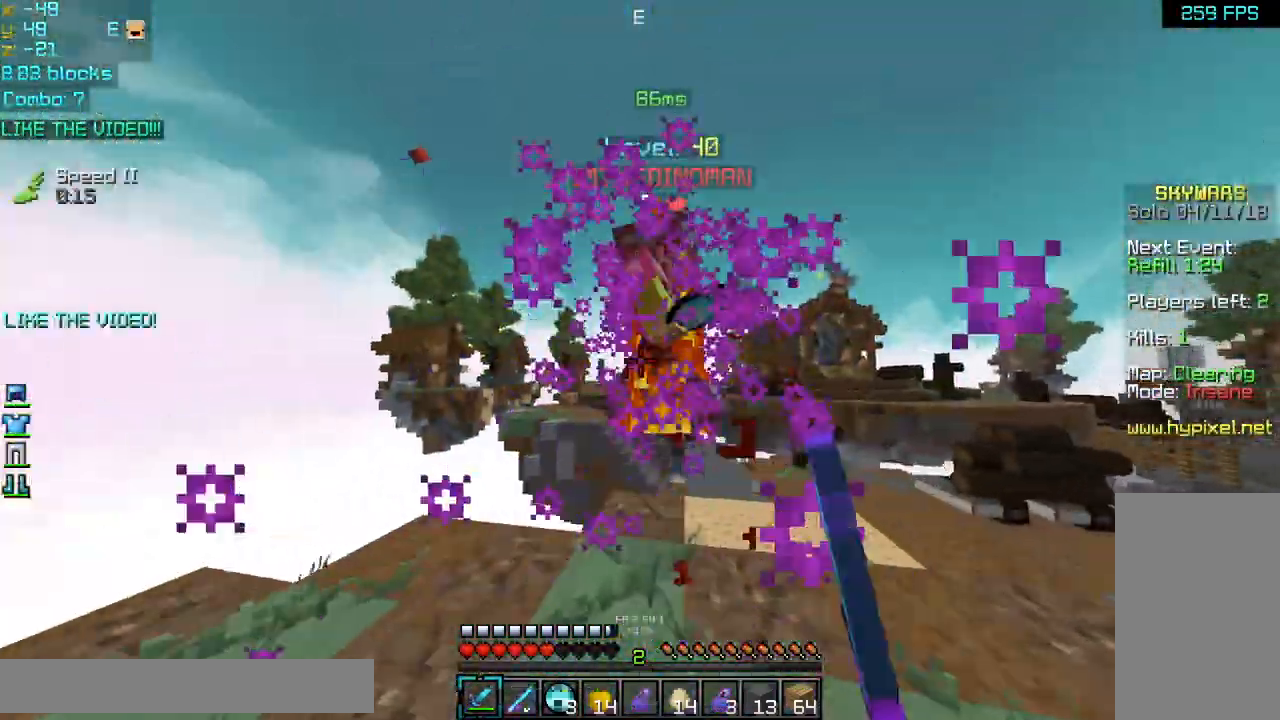
{"keys": [], "mouse": [], "events": [[80, "mouse_left", "up"], [160, "mouse_left", "down"], [240, "mouse_left", "up"], [280, "up", "up"], [360, "mouse_left", "down"], [440, "mouse_left", "up"], [440, "right", "up"]]}
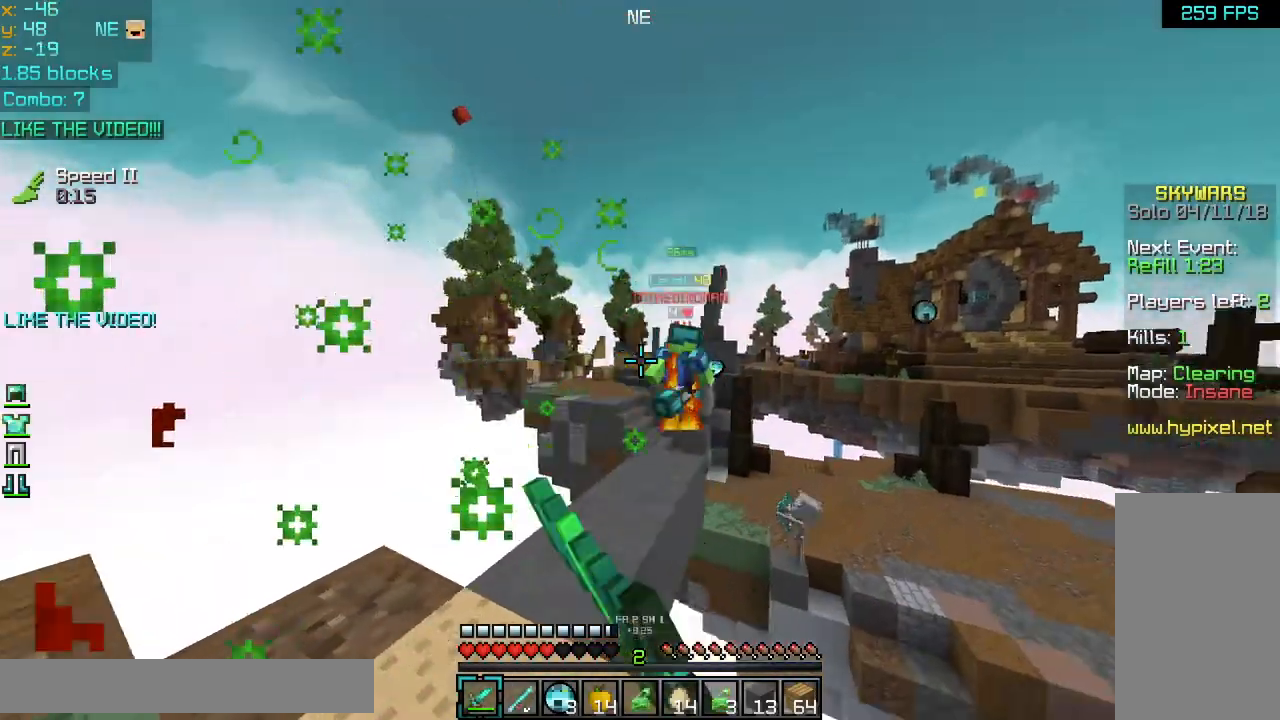
{"keys": ["up"], "mouse": [], "events": [[80, "up", "down"], [120, "left", "down"], [400, "left", "up"]]}
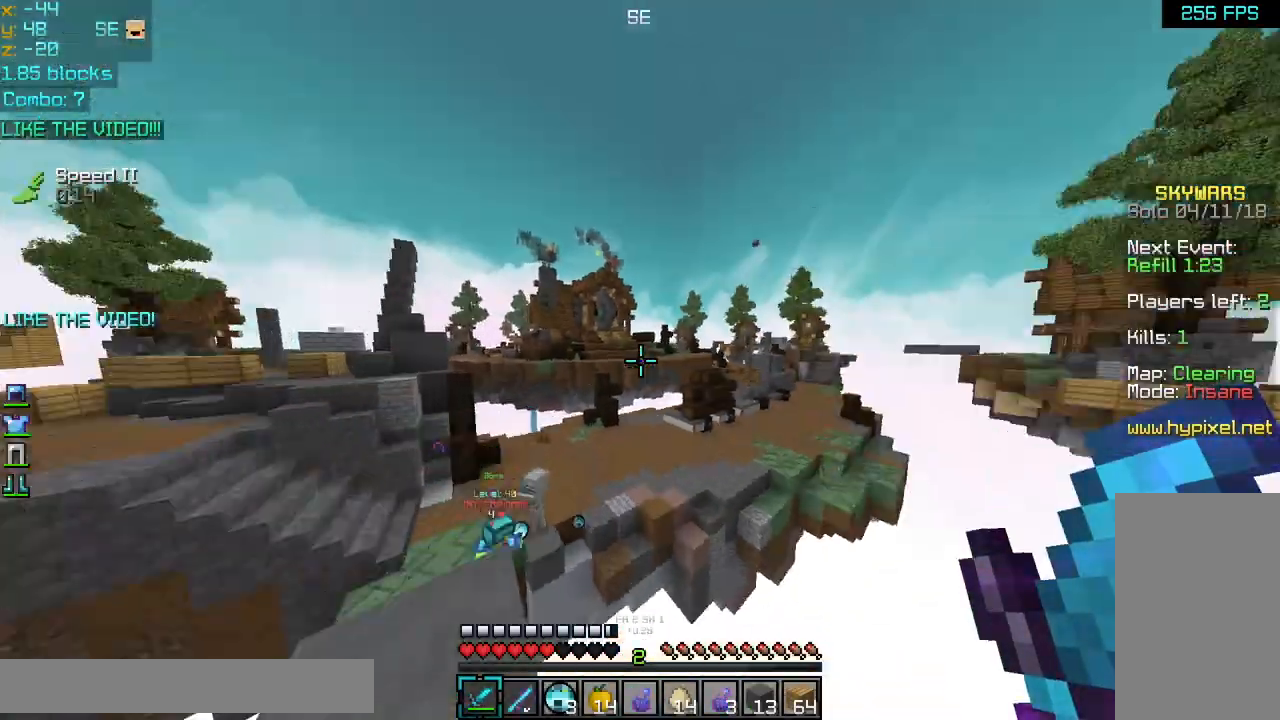
{"keys": ["up"], "mouse": [], "events": [[40, "left", "down"], [160, "left", "up"], [240, "space", "down"], [400, "space", "up"]]}
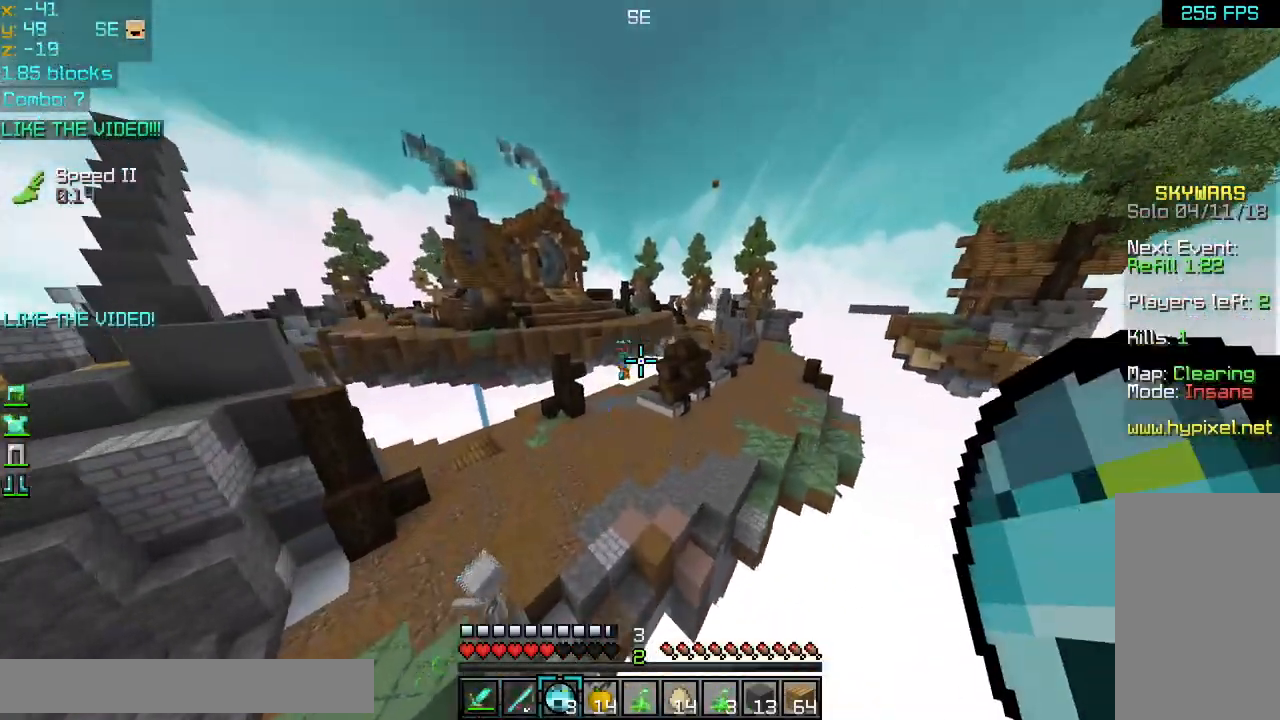
{"keys": ["left", "up"], "mouse": ["left", "right"], "events": [[440, "left", "down"], [440, "mouse_left", "down"], [440, "mouse_right", "down"]]}
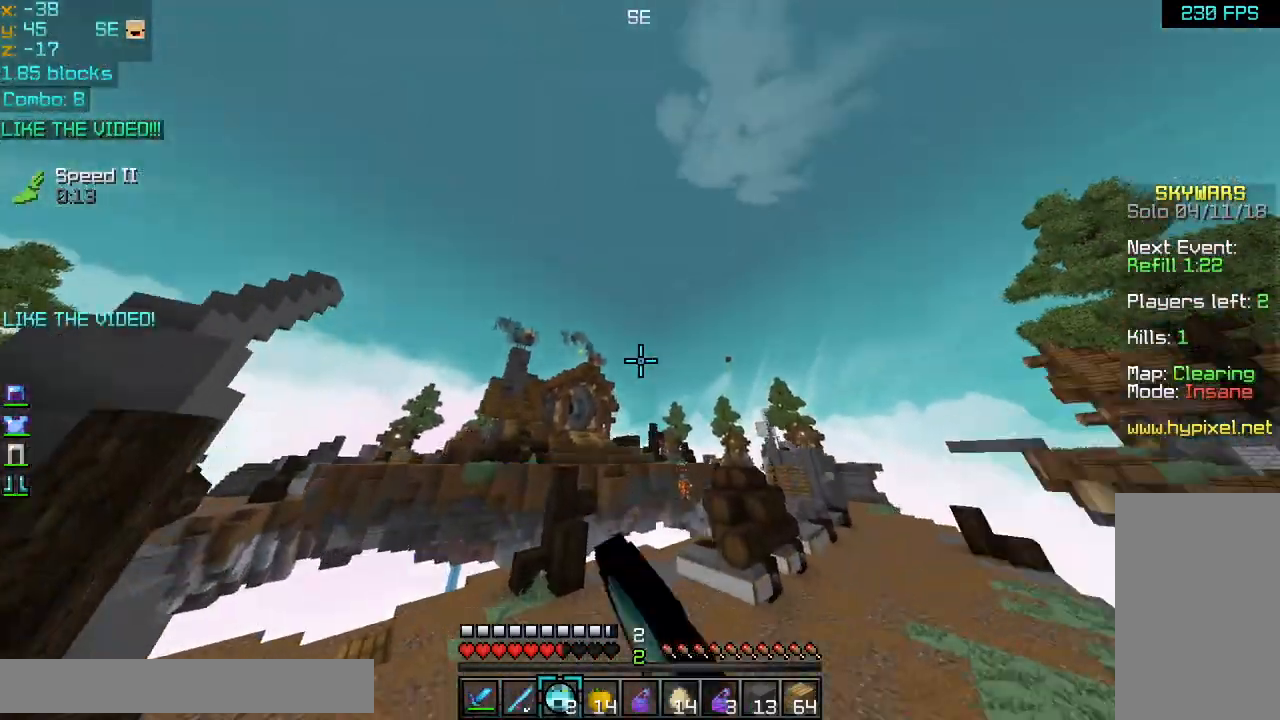
{"keys": ["left", "up"], "mouse": [], "events": [[80, "mouse_left", "up"], [80, "mouse_right", "up"], [200, "left", "up"], [440, "left", "down"]]}
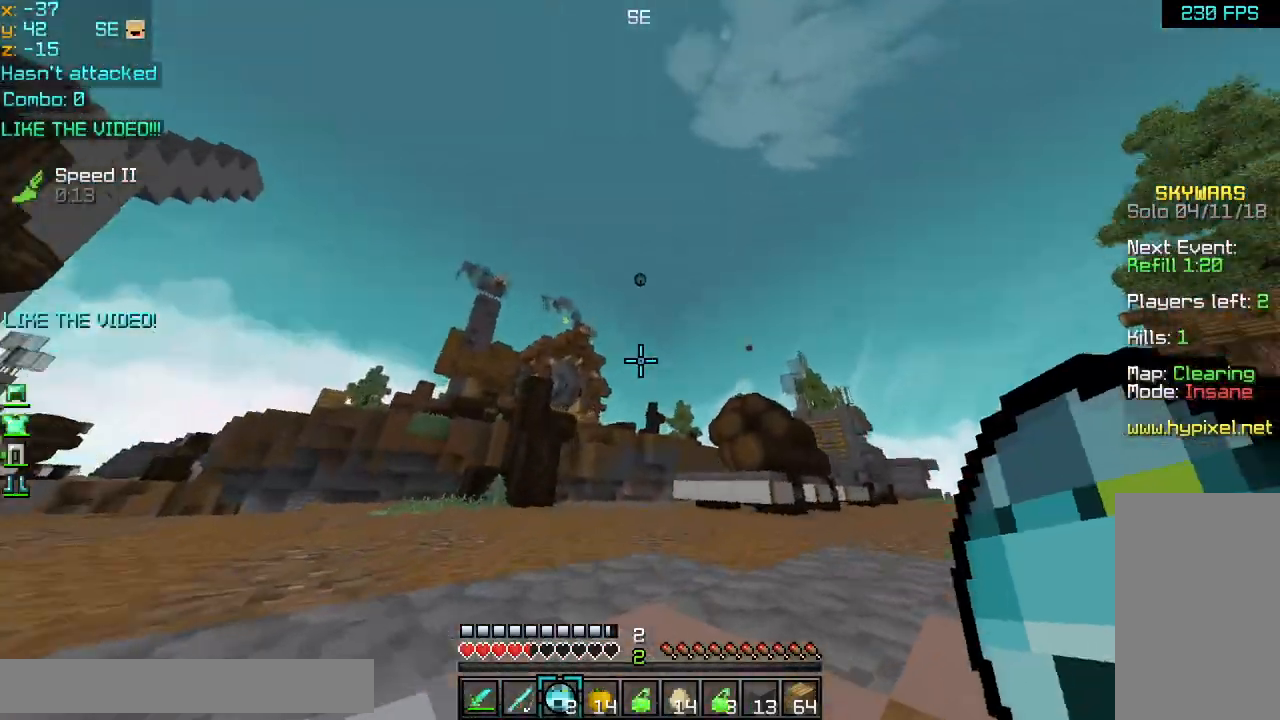
{"keys": ["left", "up"], "mouse": [], "events": [[40, "up", "up"], [80, "left", "up"], [320, "space", "down"], [360, "left", "down"], [400, "up", "down"], [440, "space", "up"]]}
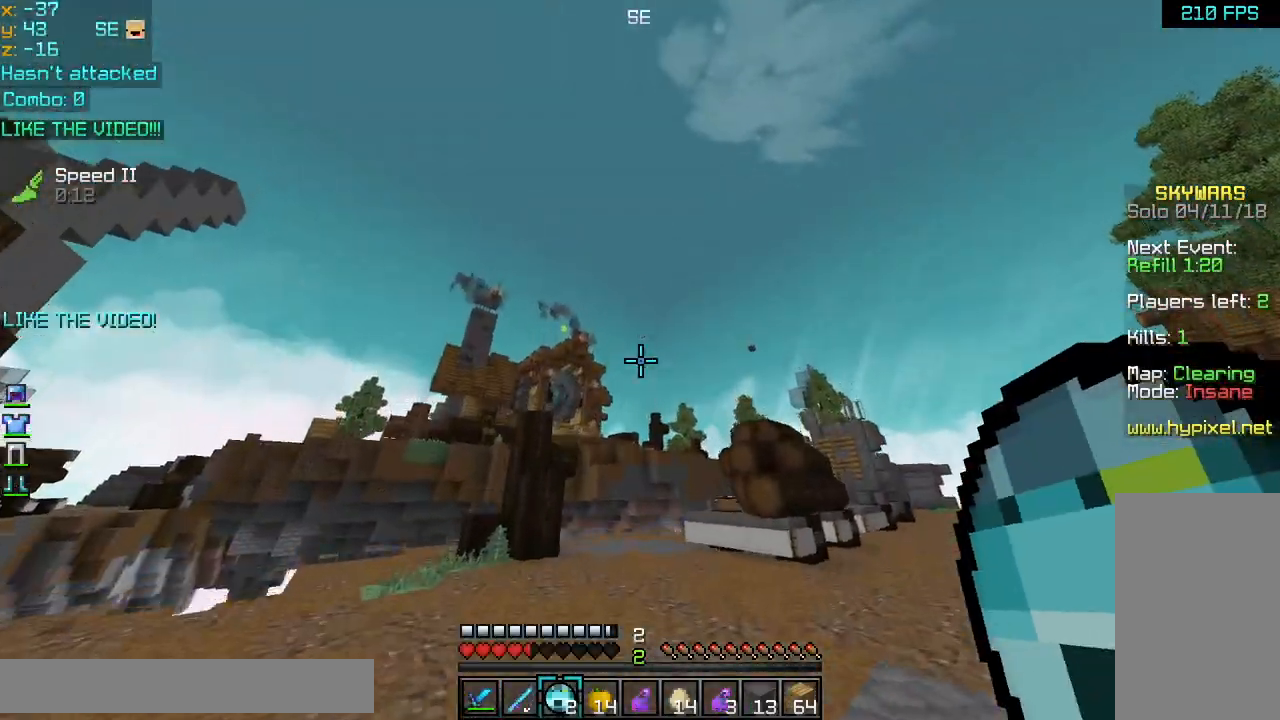
{"keys": [], "mouse": [], "events": [[200, "up", "up"], [240, "left", "up"]]}
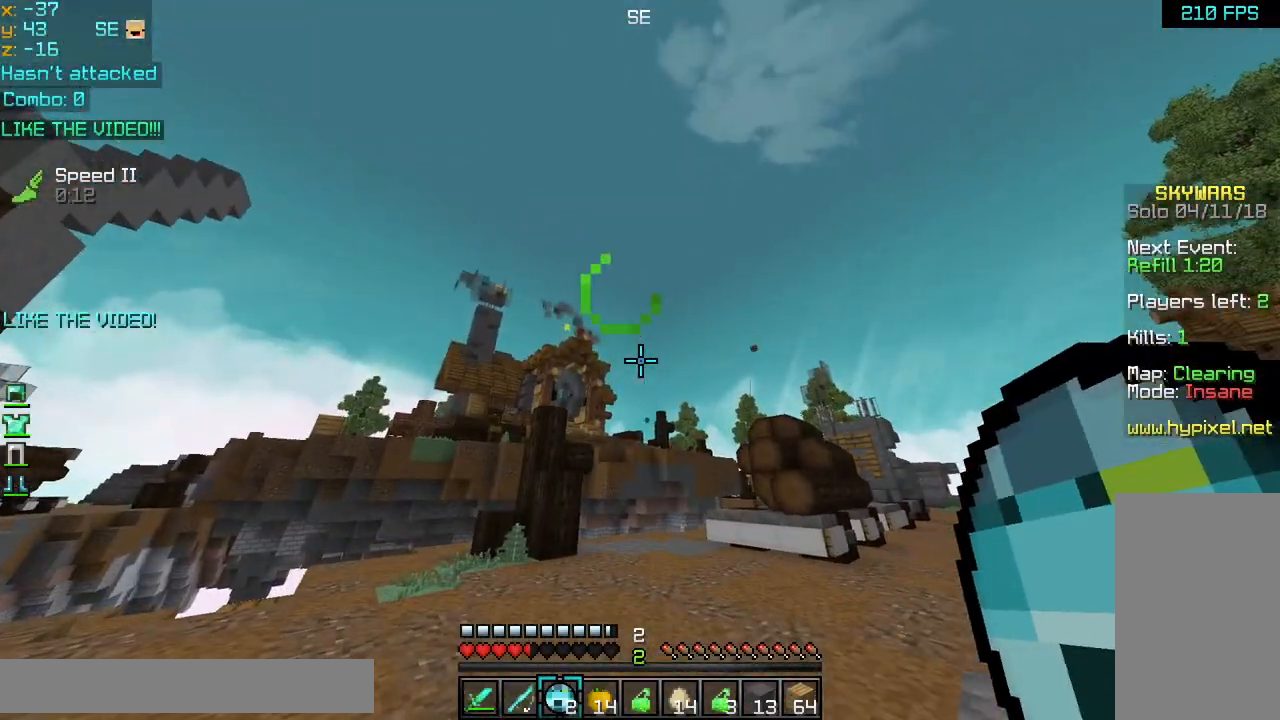
{"keys": [], "mouse": [], "events": []}
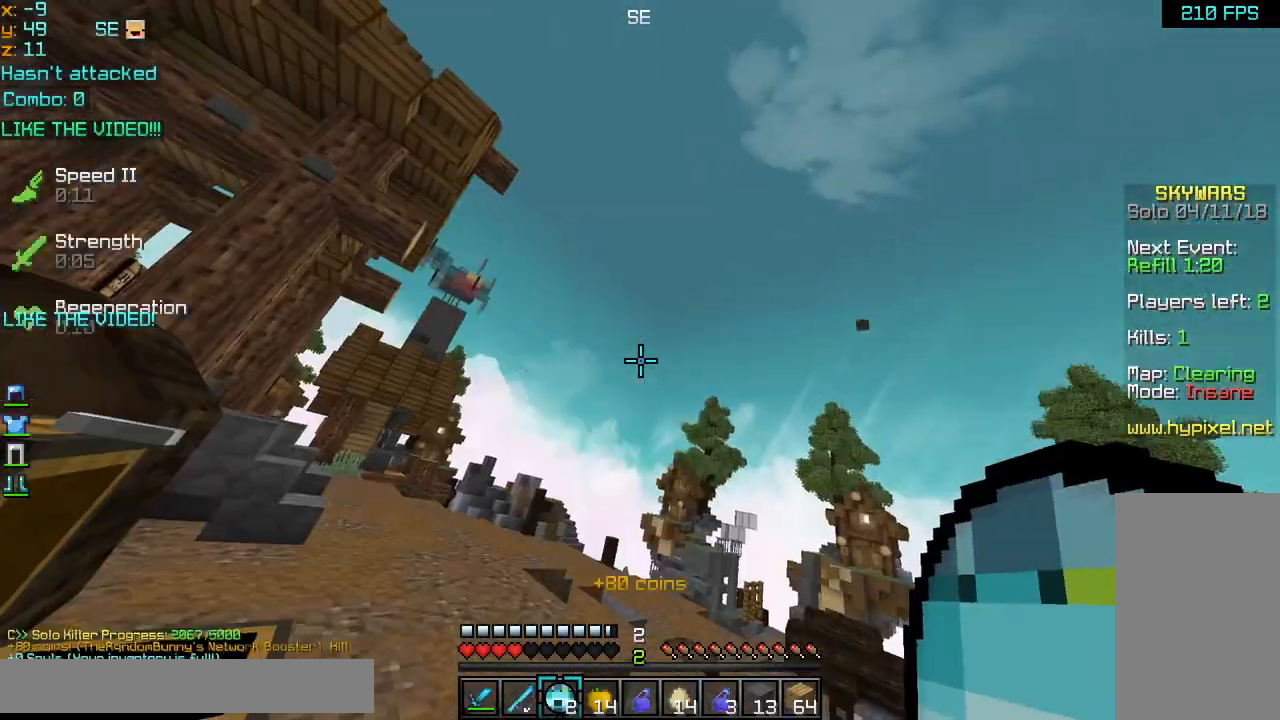
{"keys": ["up"], "mouse": [], "events": [[280, "up", "down"]]}
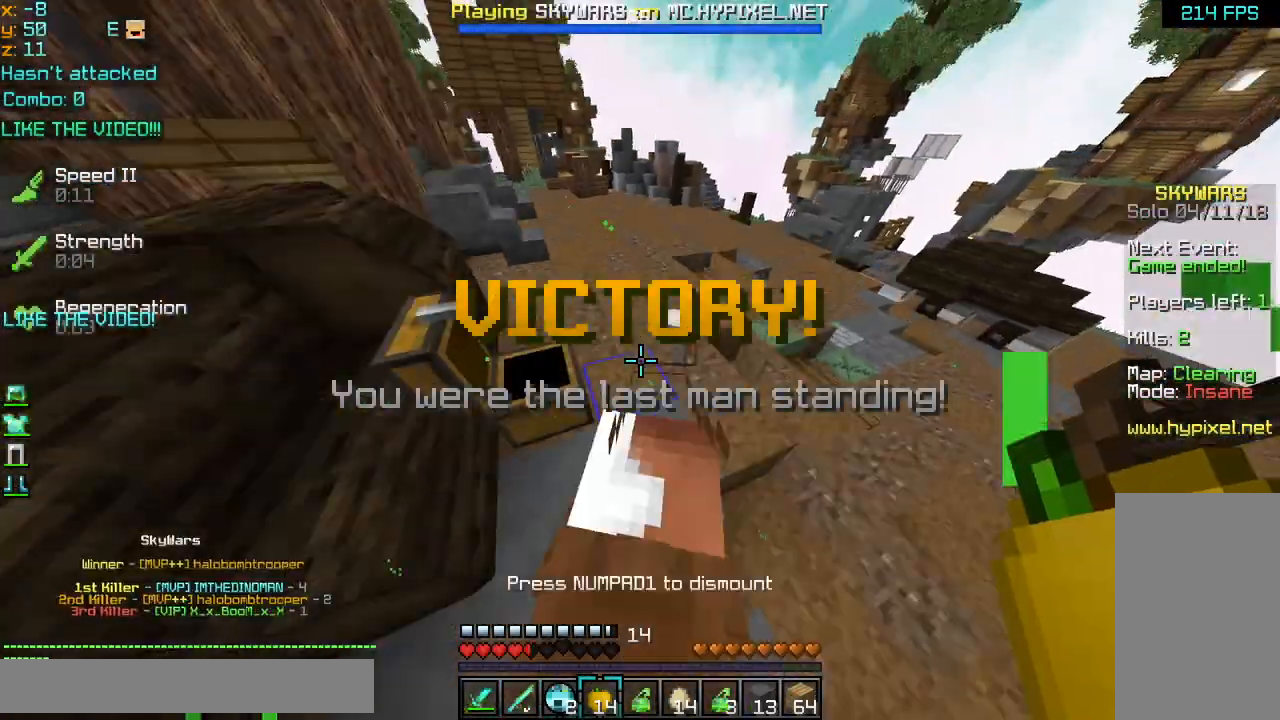
{"keys": ["up"], "mouse": [], "events": [[40, "space", "down"], [240, "space", "up"]]}
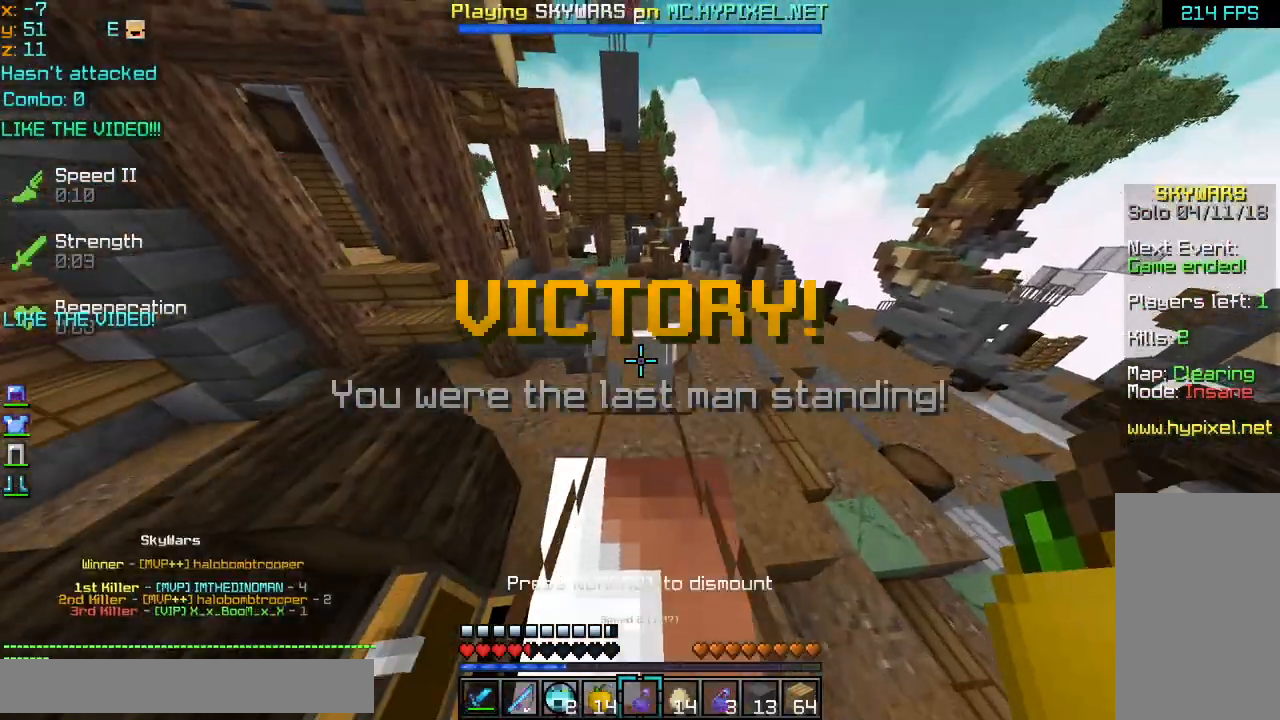
{"keys": ["up"], "mouse": [], "events": [[160, "mouse_left", "down"], [160, "mouse_right", "down"], [280, "mouse_left", "up"], [280, "mouse_right", "up"]]}
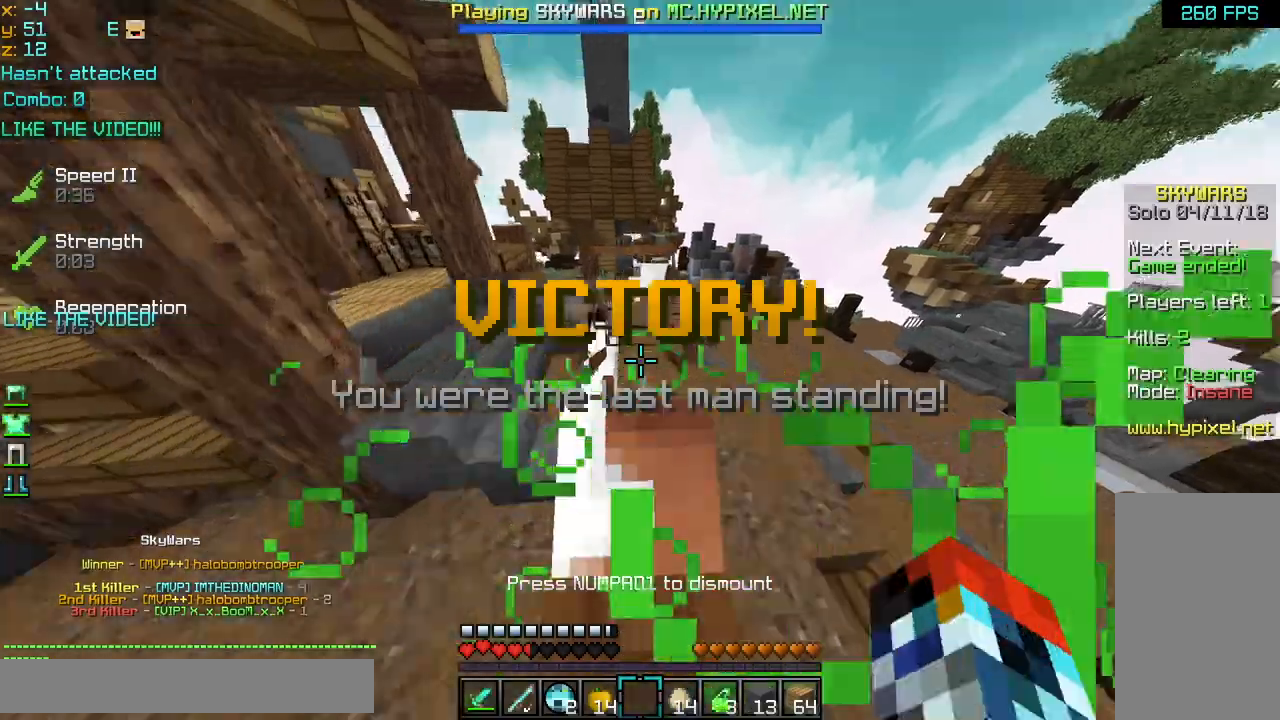
{"keys": ["up"], "mouse": ["left", "right"], "events": [[360, "mouse_left", "down"], [360, "mouse_right", "down"]]}
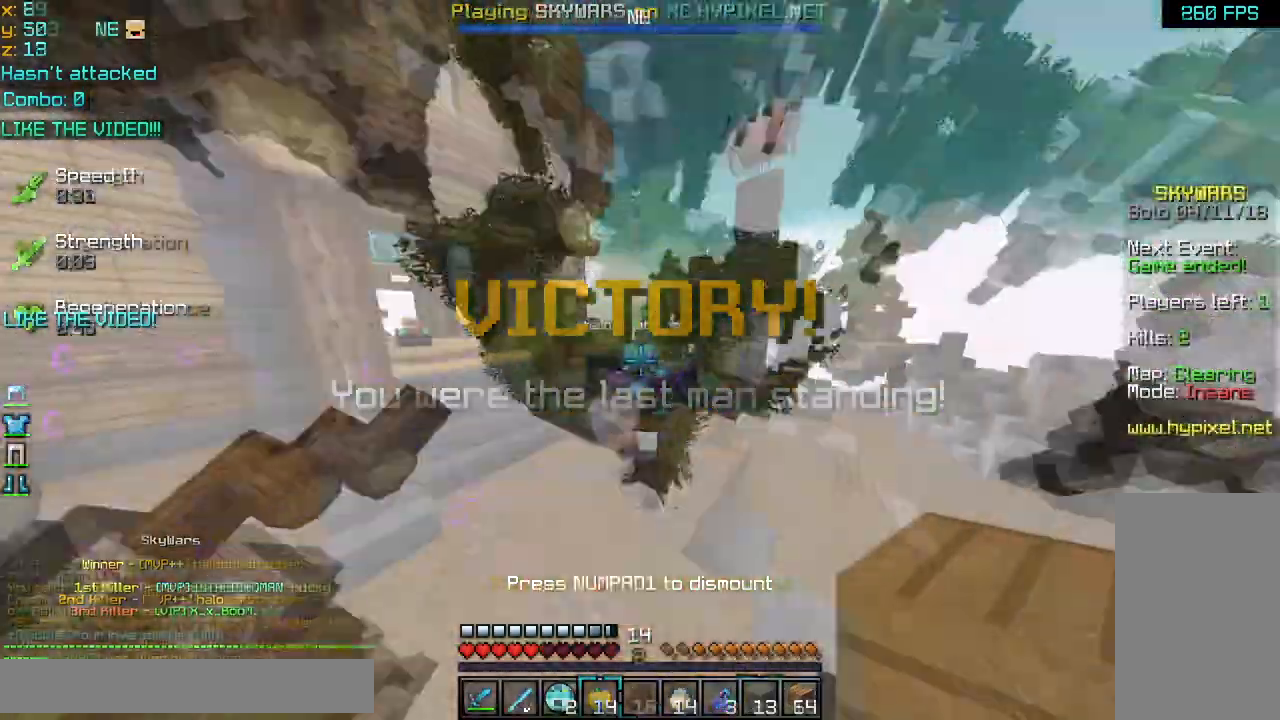
{"keys": ["left", "space", "up"], "mouse": ["left", "right"], "events": [[320, "mouse_right", "up"], [360, "mouse_left", "up"], [440, "left", "down"], [480, "mouse_left", "down"], [480, "mouse_right", "down"], [480, "space", "down"]]}
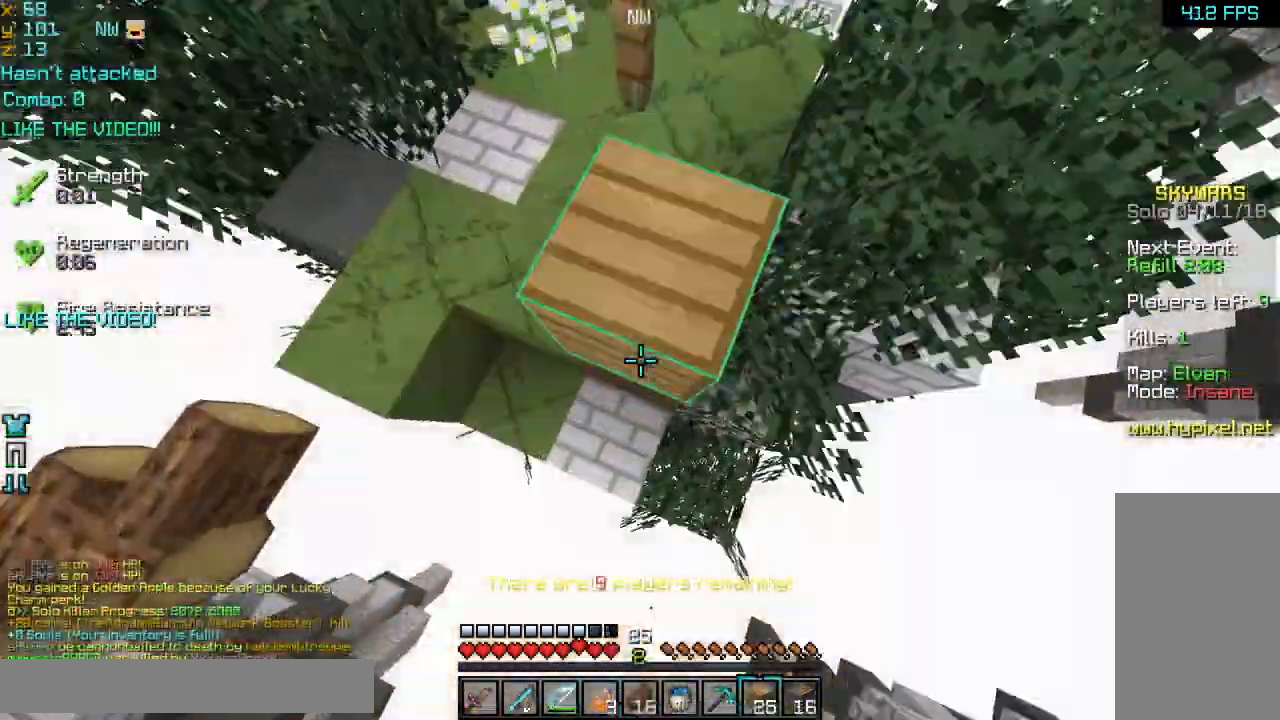
{"keys": ["space", "up"], "mouse": [], "events": [[40, "mouse_left", "up"], [40, "mouse_right", "up"], [360, "left", "up"]]}
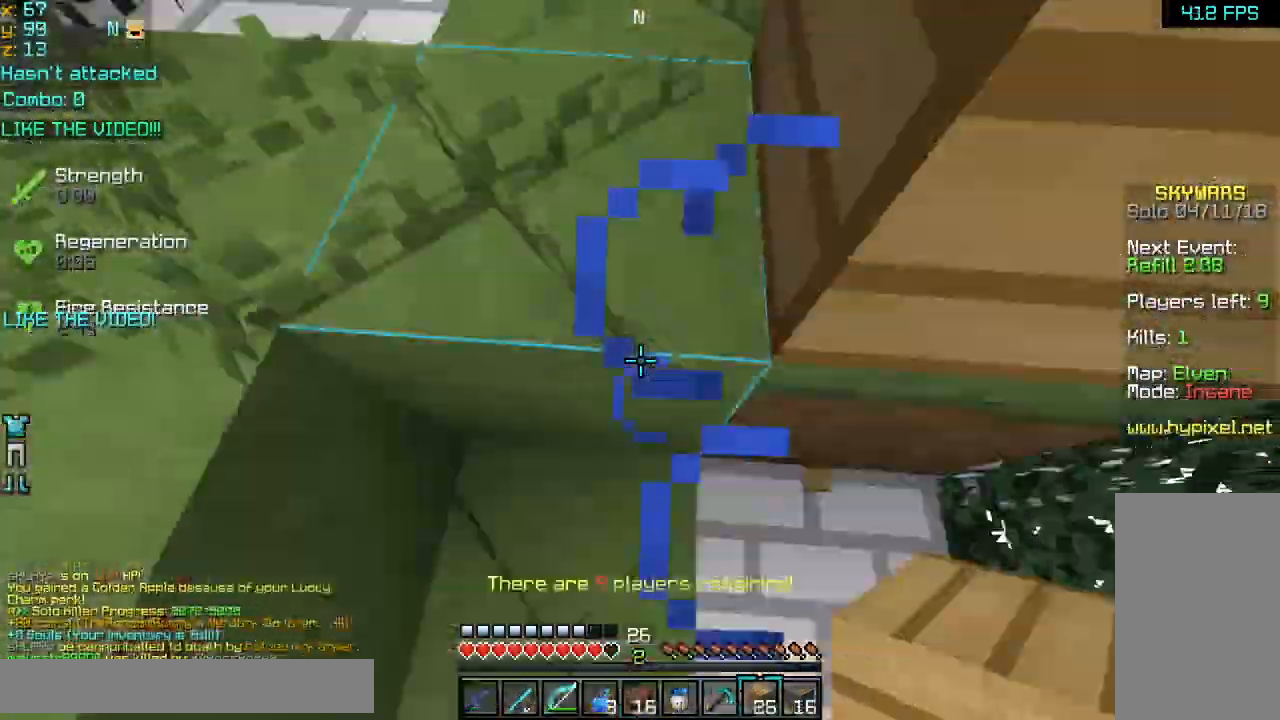
{"keys": ["space", "up"], "mouse": ["left"], "events": [[120, "left", "down"], [320, "left", "up"], [480, "mouse_left", "down"]]}
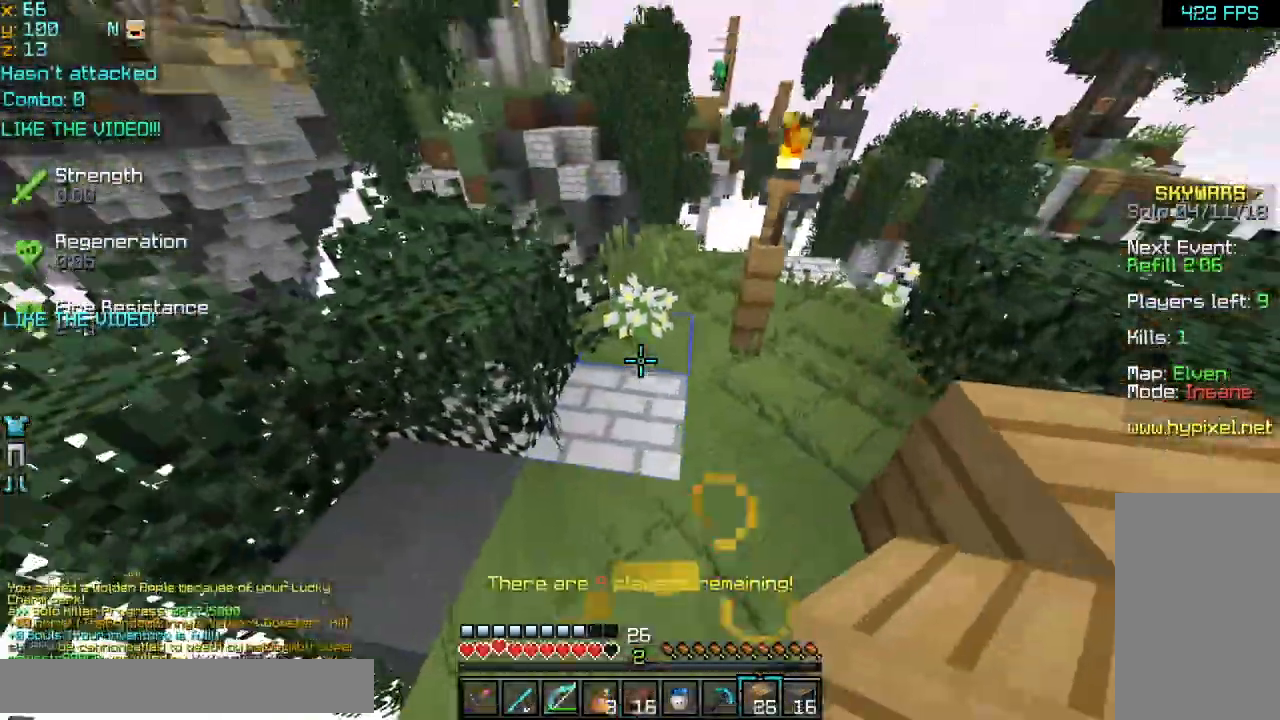
{"keys": ["up"], "mouse": [], "events": [[40, "mouse_left", "up"], [80, "mouse_left", "down"], [200, "mouse_left", "up"], [240, "mouse_left", "down"], [280, "space", "up"], [320, "mouse_left", "up"]]}
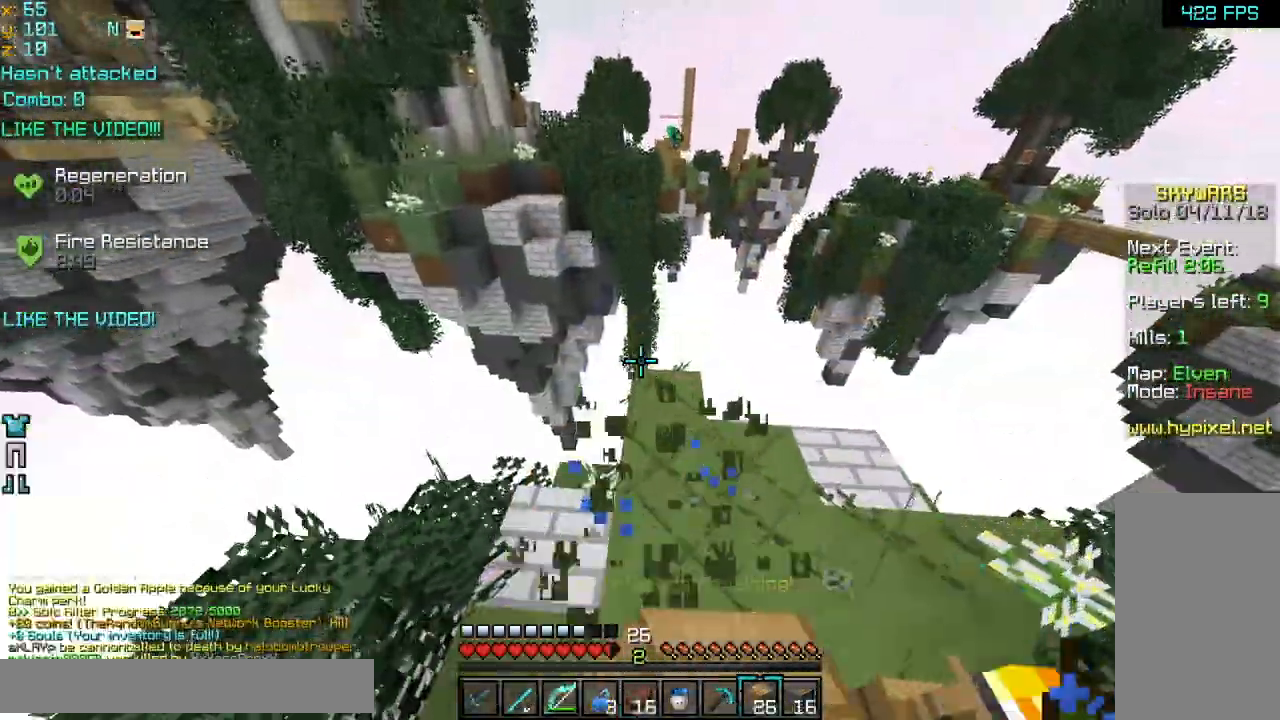
{"keys": ["left", "up"], "mouse": ["left", "right"], "events": [[320, "space", "down"], [360, "left", "down"], [440, "space", "up"], [480, "mouse_left", "down"], [480, "mouse_right", "down"]]}
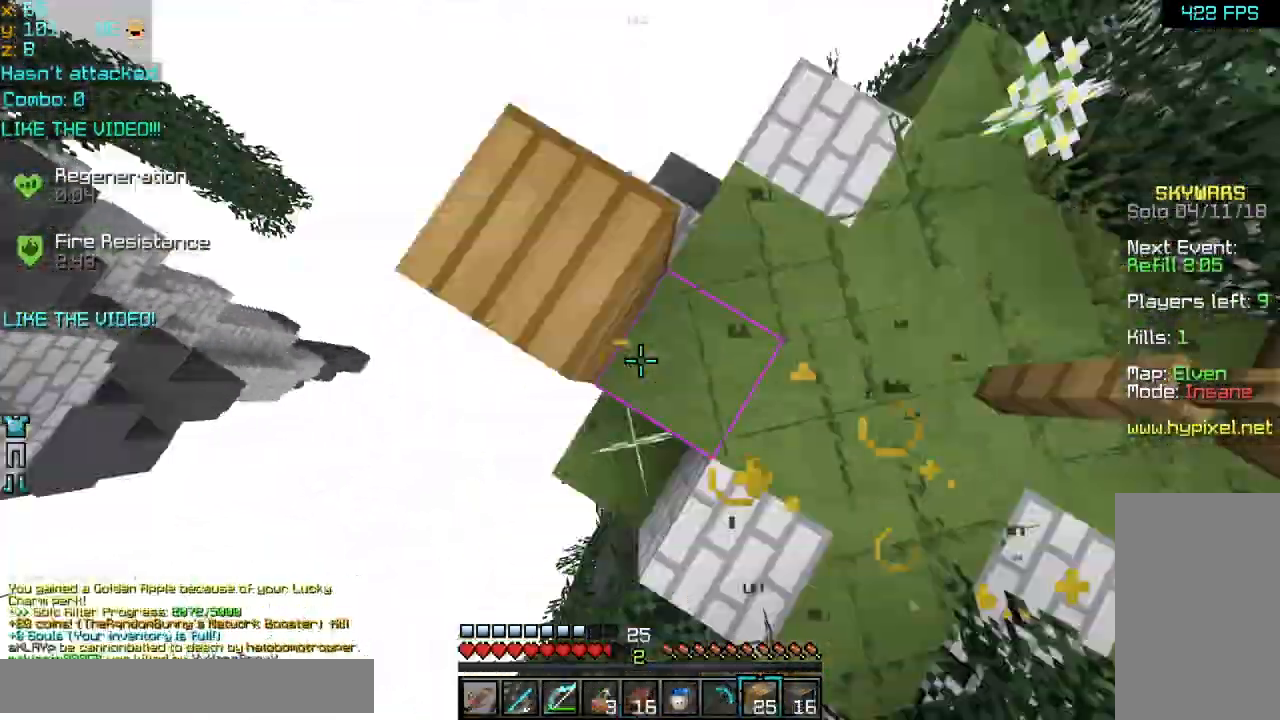
{"keys": ["left", "space"], "mouse": ["left", "right"], "events": [[40, "mouse_left", "up"], [80, "mouse_right", "up"], [120, "mouse_right", "down"], [160, "mouse_left", "down"], [240, "mouse_left", "up"], [240, "mouse_right", "up"], [280, "up", "up"], [320, "mouse_left", "down"], [320, "mouse_right", "down"], [440, "mouse_left", "up"], [440, "mouse_right", "up"], [480, "mouse_left", "down"], [480, "mouse_right", "down"], [480, "space", "down"]]}
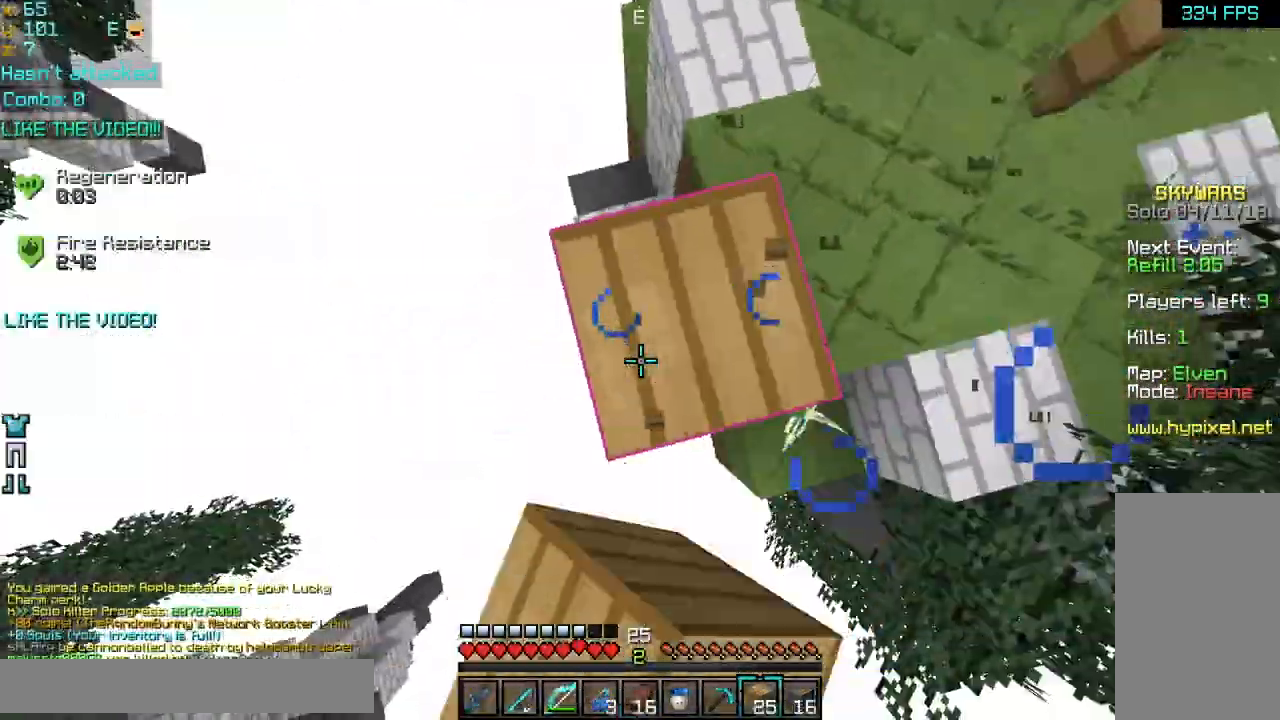
{"keys": ["down", "left", "space"], "mouse": ["left", "right"], "events": [[80, "left", "up"], [120, "mouse_left", "up"], [120, "mouse_right", "up"], [160, "mouse_left", "down"], [160, "mouse_right", "down"], [240, "space", "up"], [280, "down", "down"], [280, "mouse_left", "up"], [280, "mouse_right", "up"], [320, "left", "down"], [320, "mouse_left", "down"], [320, "mouse_right", "down"], [440, "mouse_left", "up"], [440, "mouse_right", "up"], [480, "mouse_right", "down"], [520, "mouse_left", "down"], [520, "space", "down"]]}